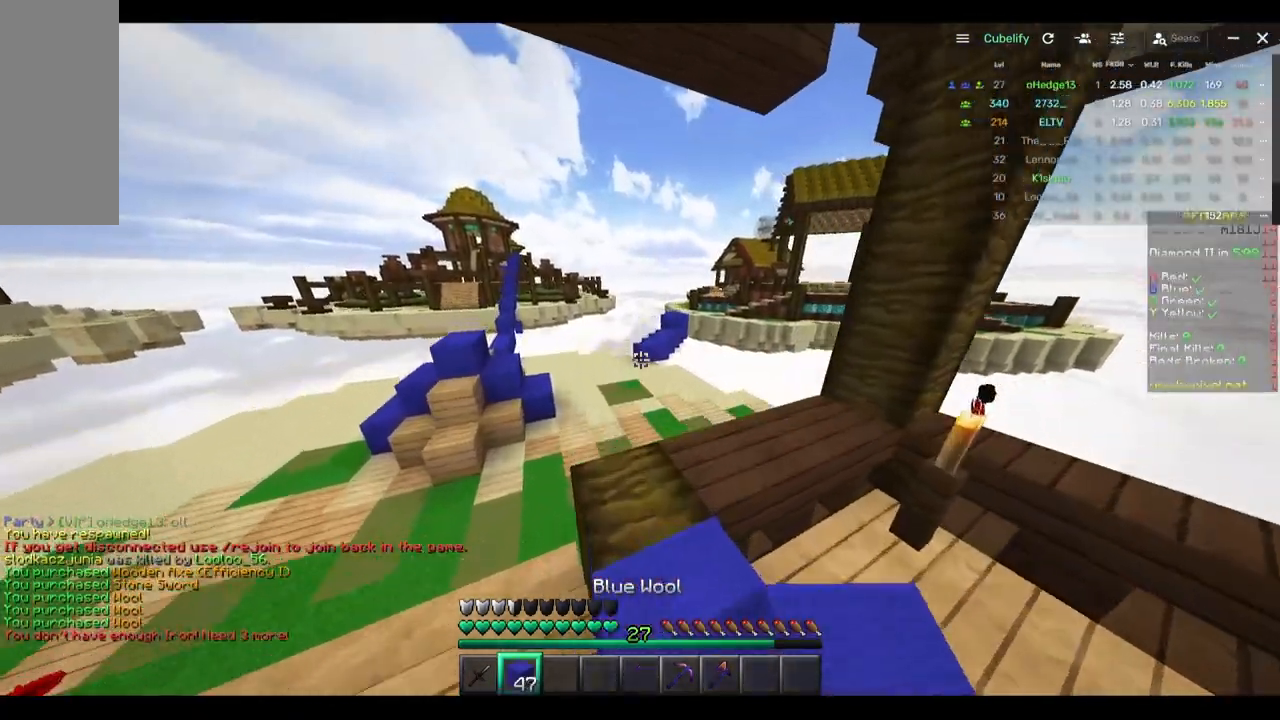
Gameplay with keyboard and mouse; each line is a JSON object with the keys and mouse buttons held at the frame after it. "events" lists presses ("down") and releases ("up") of "a", "d", "s", "w", "mouse_left" and "mouse_right" between this image and that frame as [ms after this image, input, new state], when the widget could be followed in between. "mouse_left", "mouse_right" = the "left", "right" buttons of the "mouse" list. No other keys are recorded. Fast repeated clicks can show as one long hold. Mouse movement is not recorded.
{"keys": ["w"], "mouse": [], "events": []}
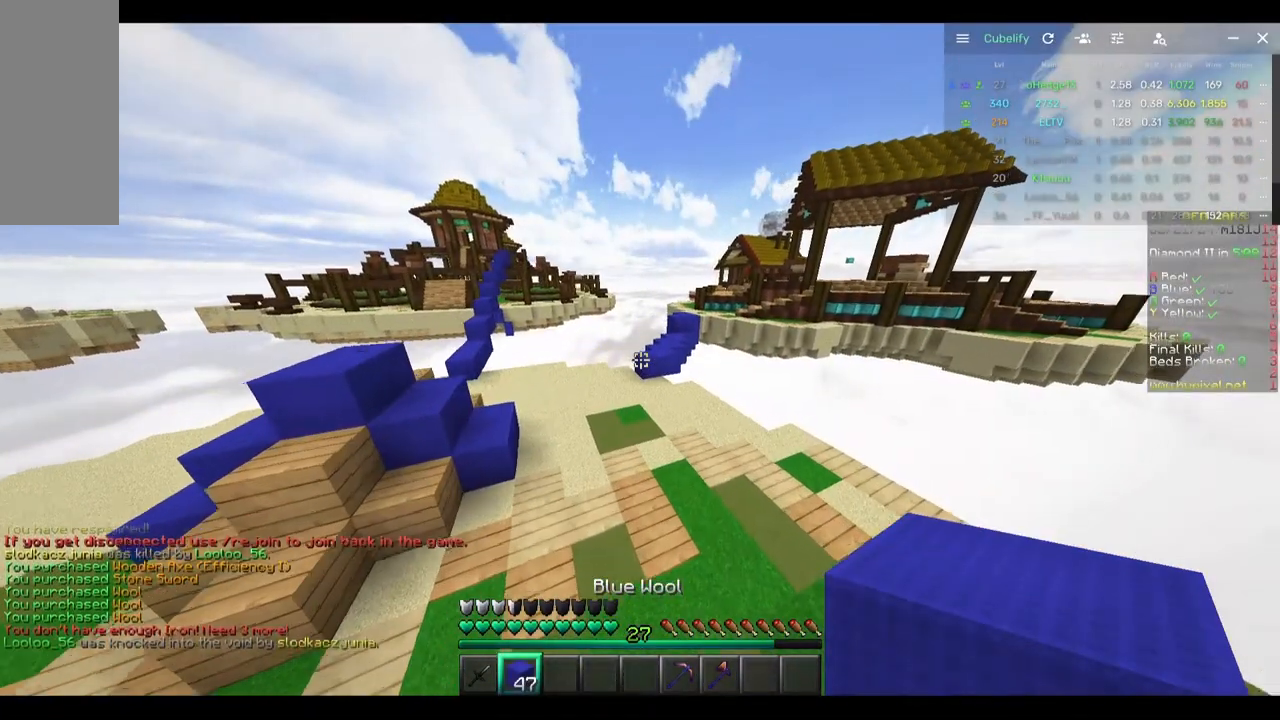
{"keys": ["w"], "mouse": [], "events": []}
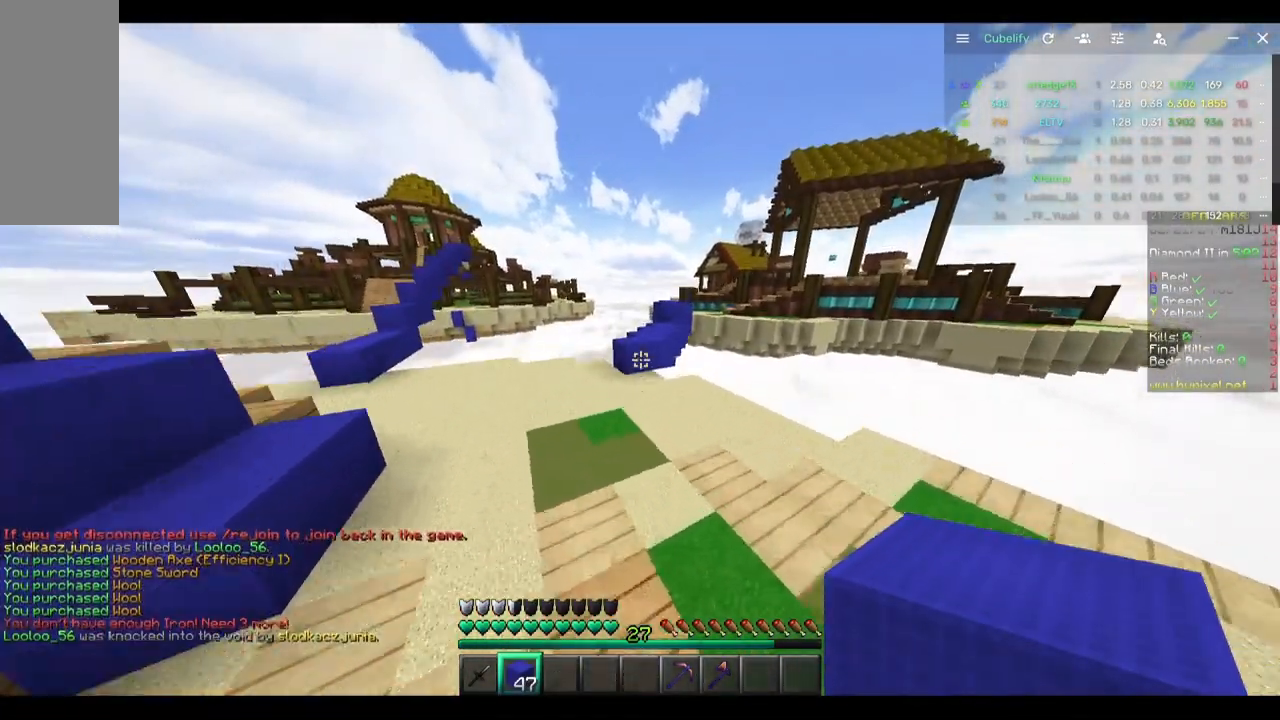
{"keys": ["w"], "mouse": [], "events": []}
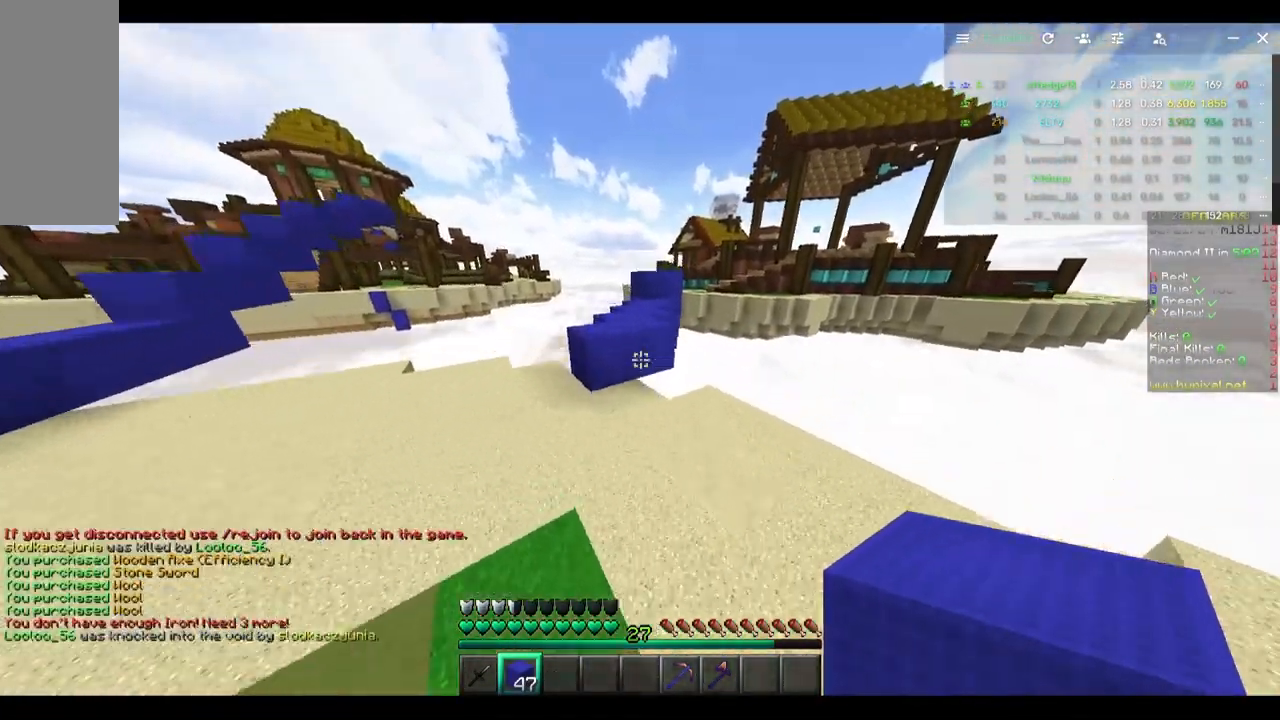
{"keys": [], "mouse": [], "events": [[200, "mouse_right", "down"], [350, "mouse_right", "up"], [383, "w", "up"]]}
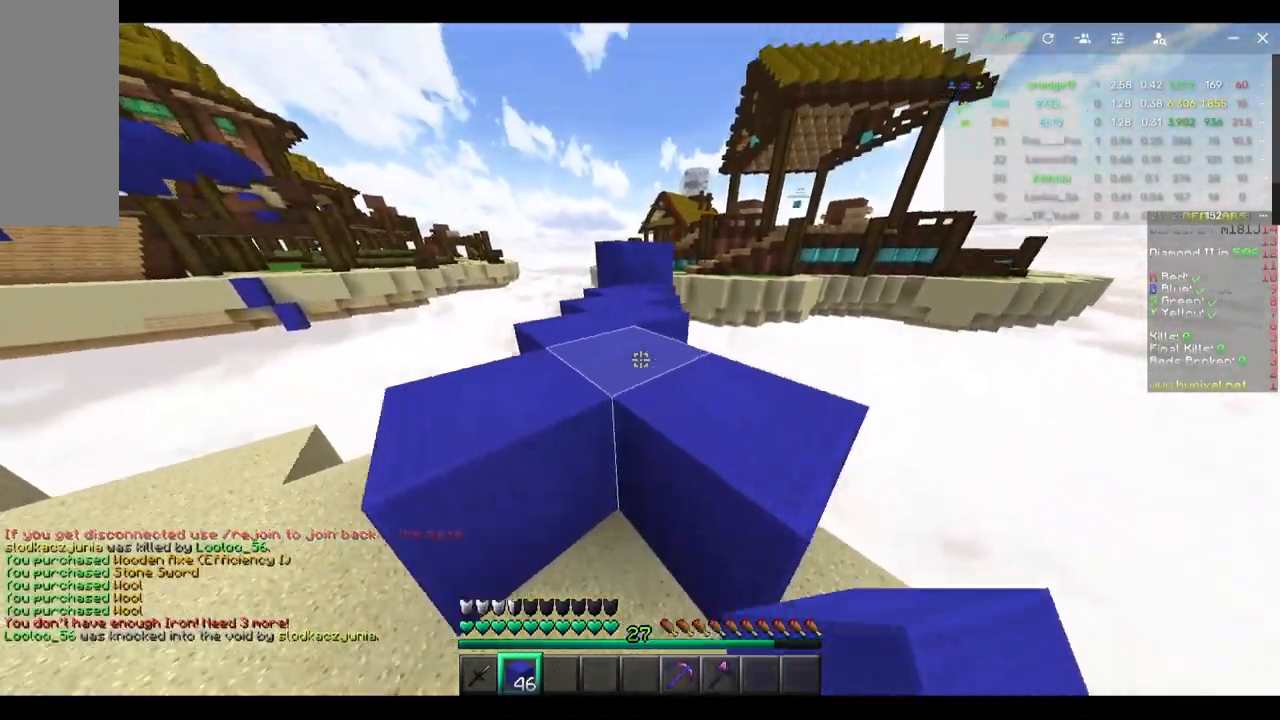
{"keys": ["w"], "mouse": [], "events": [[117, "w", "down"], [283, "a", "down"], [383, "a", "up"]]}
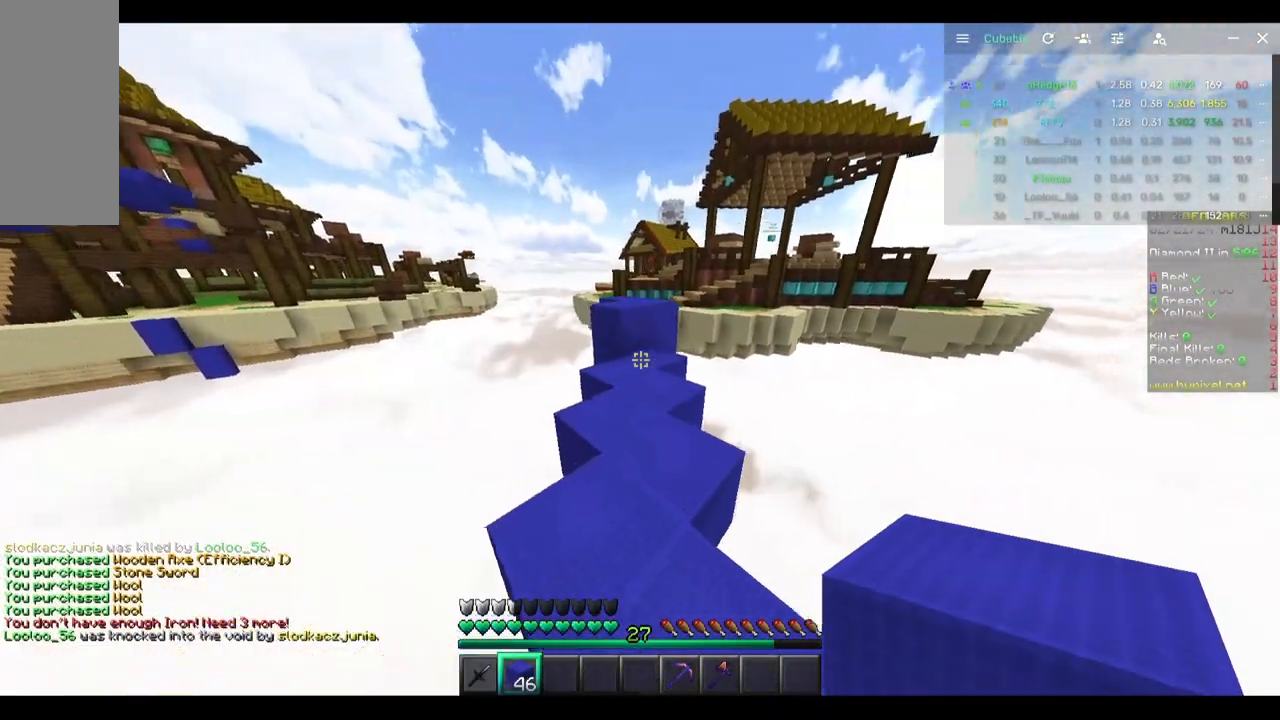
{"keys": ["w"], "mouse": [], "events": [[317, "mouse_right", "down"], [467, "mouse_right", "up"]]}
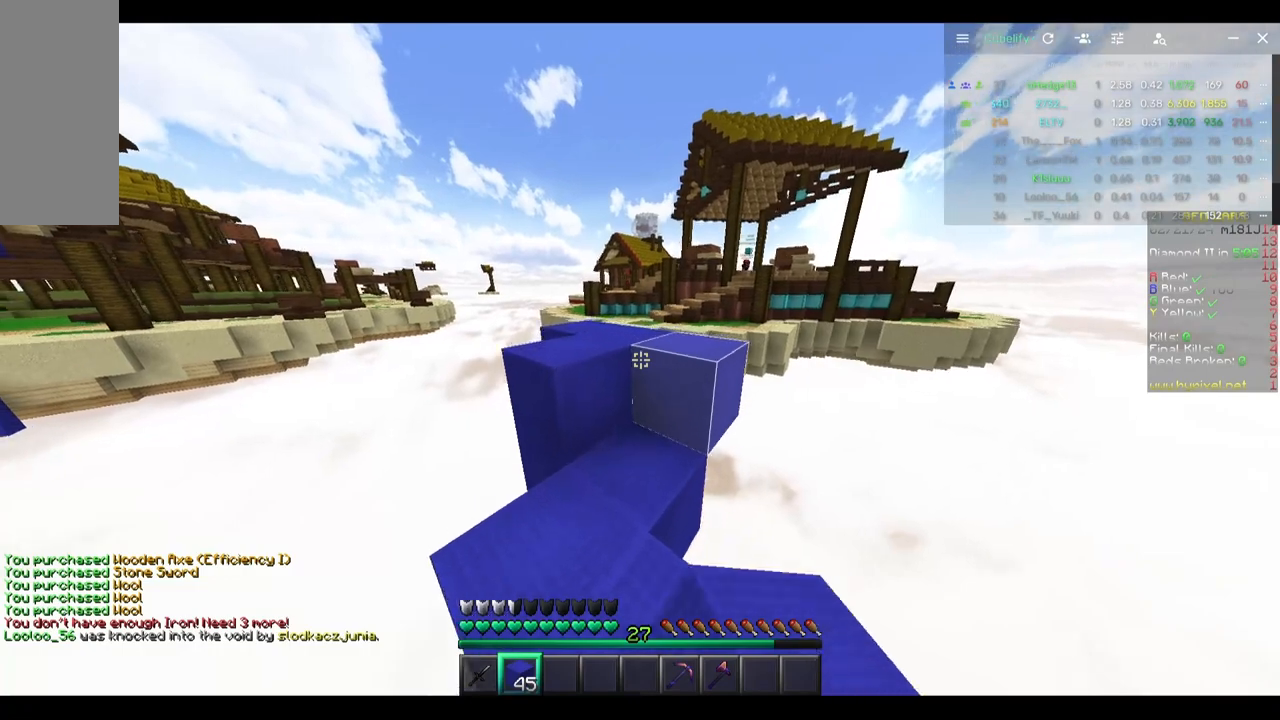
{"keys": ["w"], "mouse": [], "events": [[233, "a", "down"], [400, "a", "up"]]}
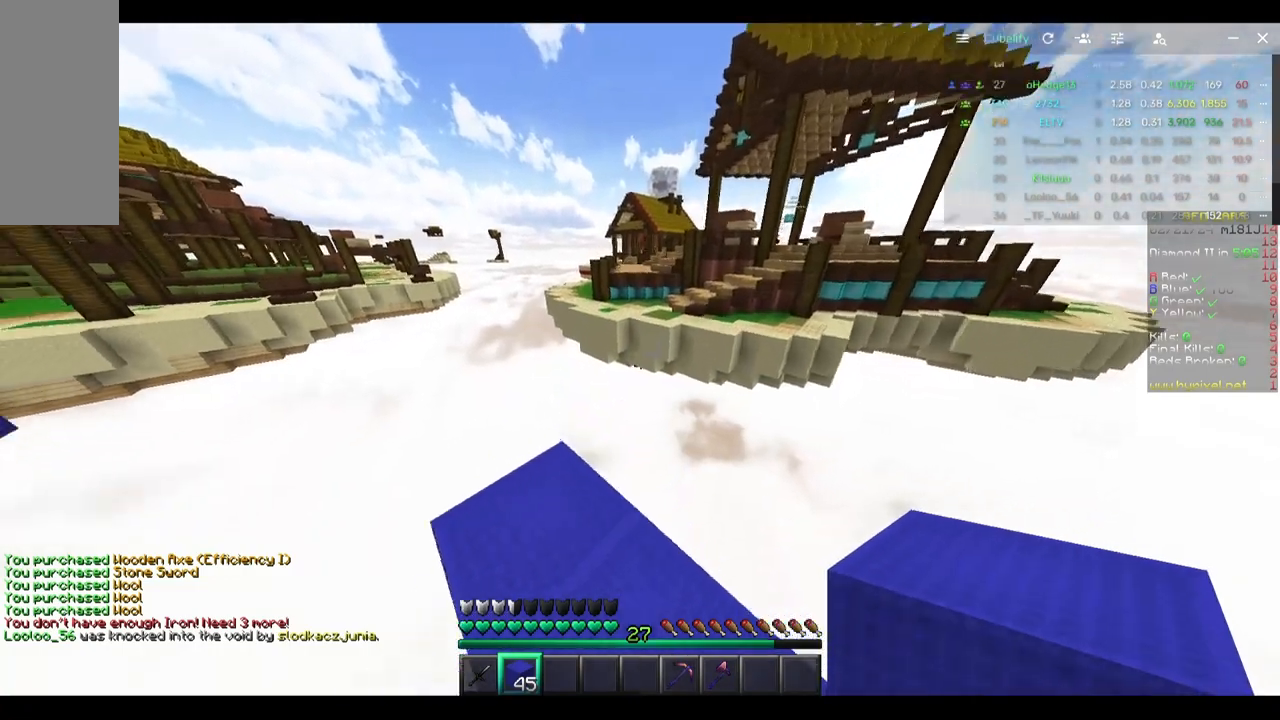
{"keys": ["d", "s"], "mouse": [], "events": [[67, "mouse_left", "down"], [117, "d", "down"], [217, "mouse_left", "up"], [283, "w", "up"], [333, "s", "down"]]}
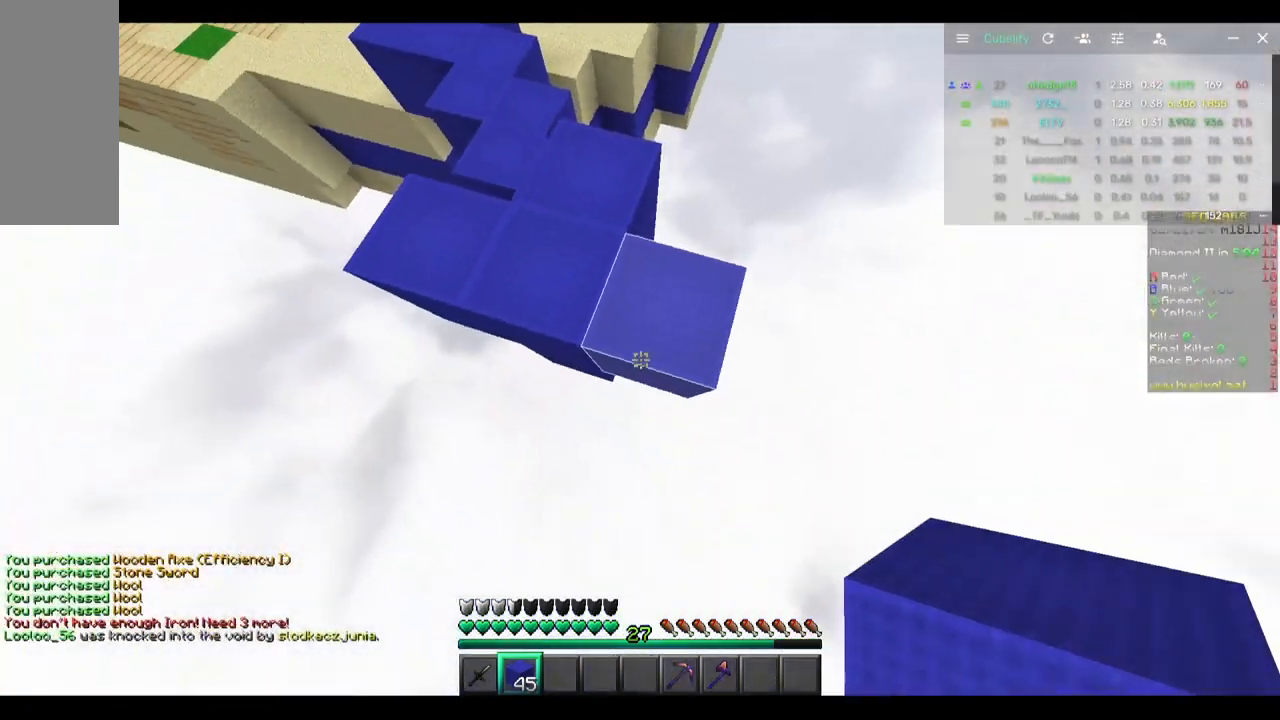
{"keys": ["s"], "mouse": ["right"], "events": [[433, "d", "up"], [433, "mouse_right", "down"]]}
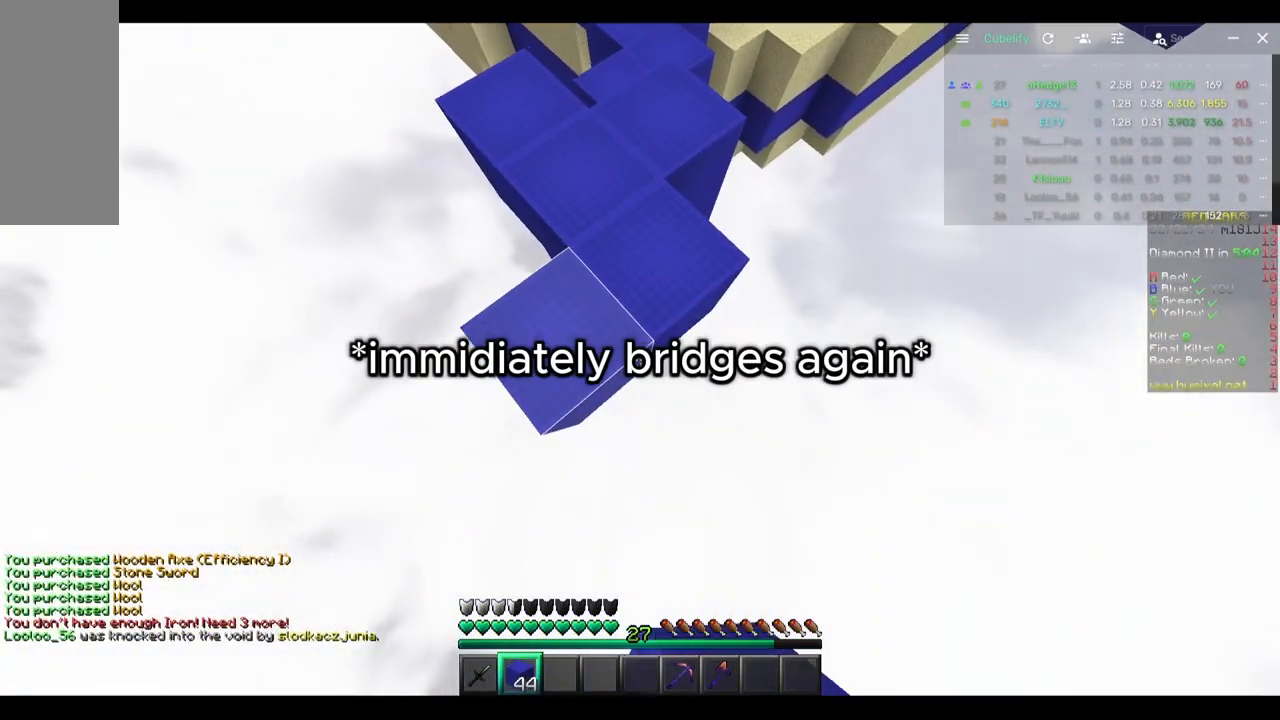
{"keys": ["s"], "mouse": [], "events": [[200, "mouse_right", "up"]]}
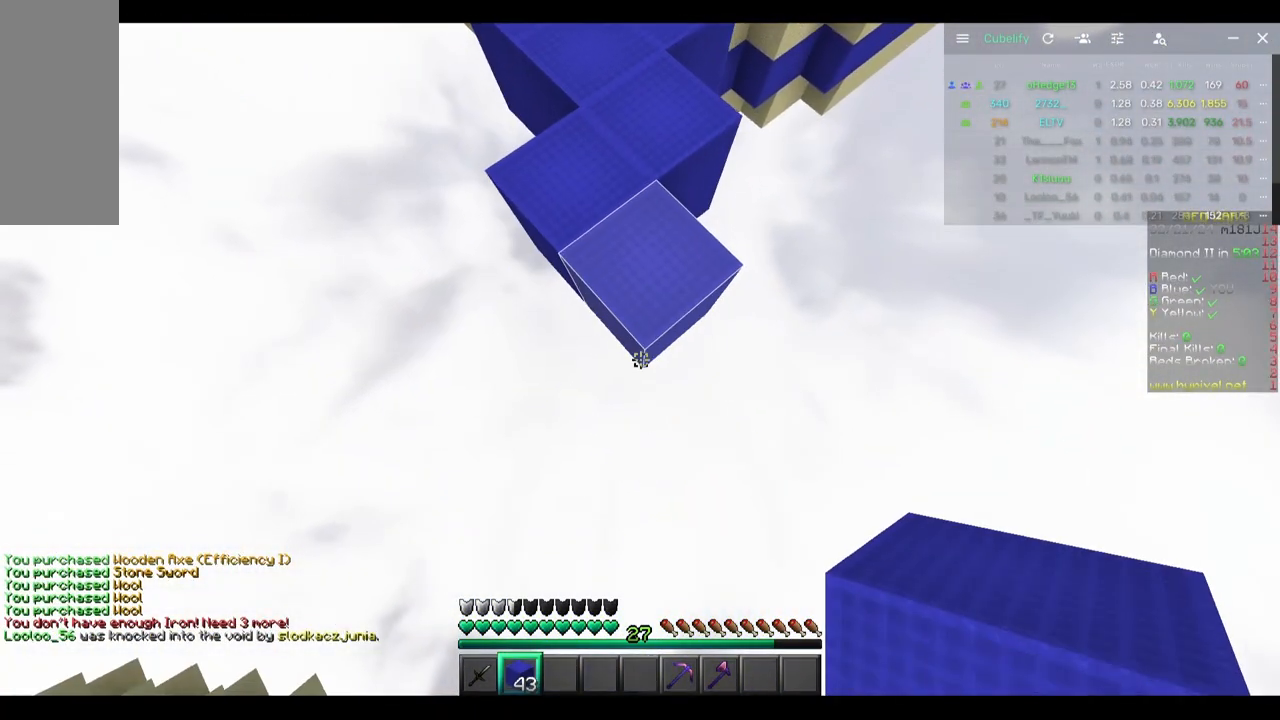
{"keys": ["s"], "mouse": [], "events": [[183, "mouse_right", "down"], [450, "mouse_right", "up"]]}
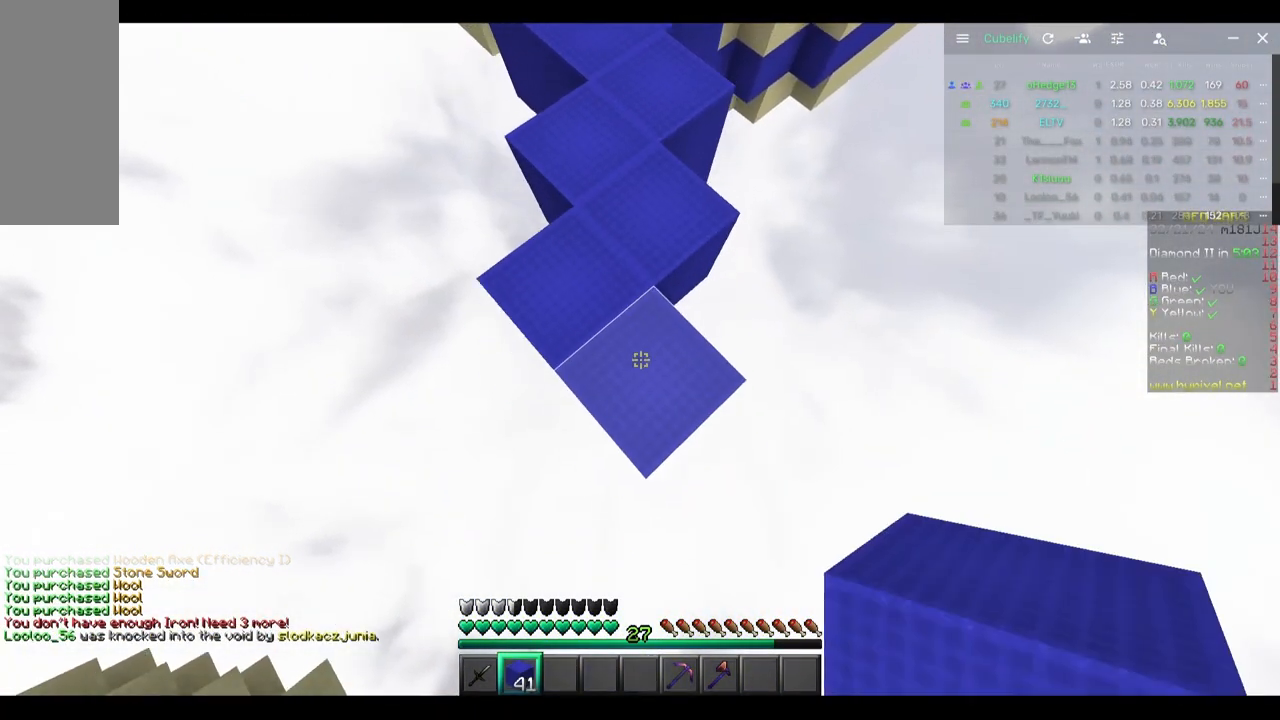
{"keys": ["s"], "mouse": ["right"], "events": [[317, "mouse_right", "down"]]}
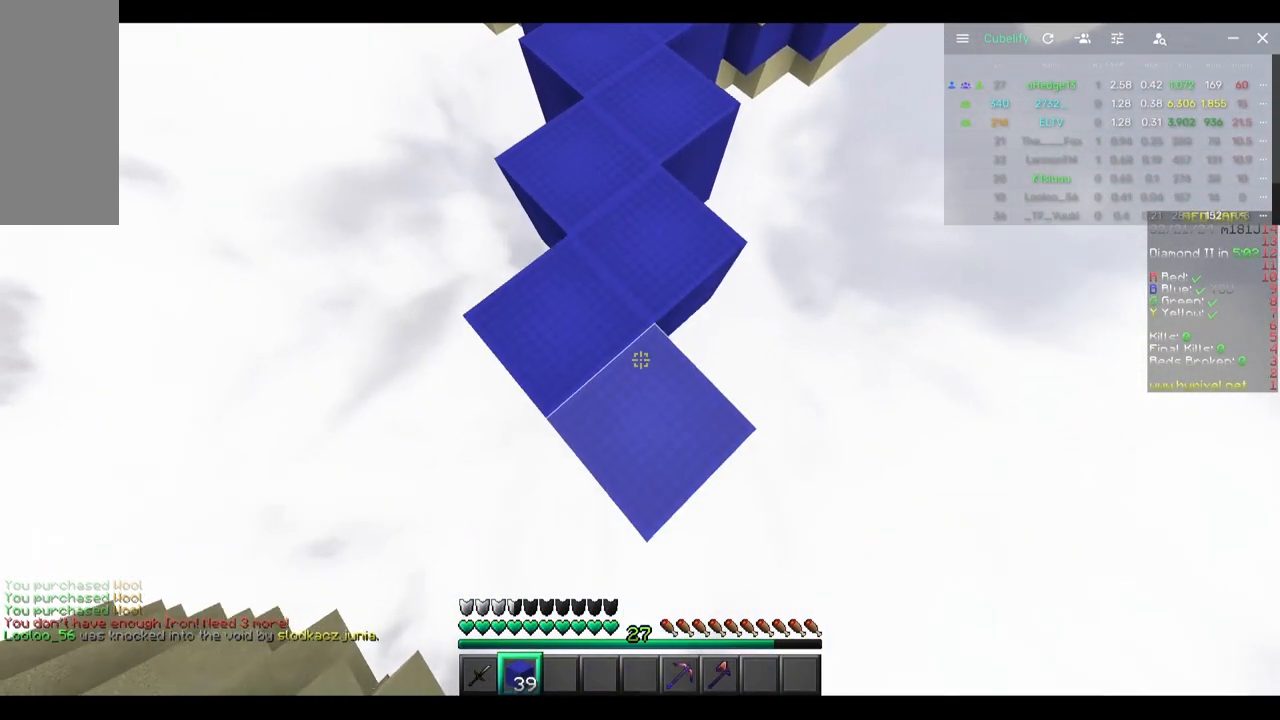
{"keys": ["s"], "mouse": ["right"], "events": [[33, "mouse_right", "up"], [417, "mouse_right", "down"]]}
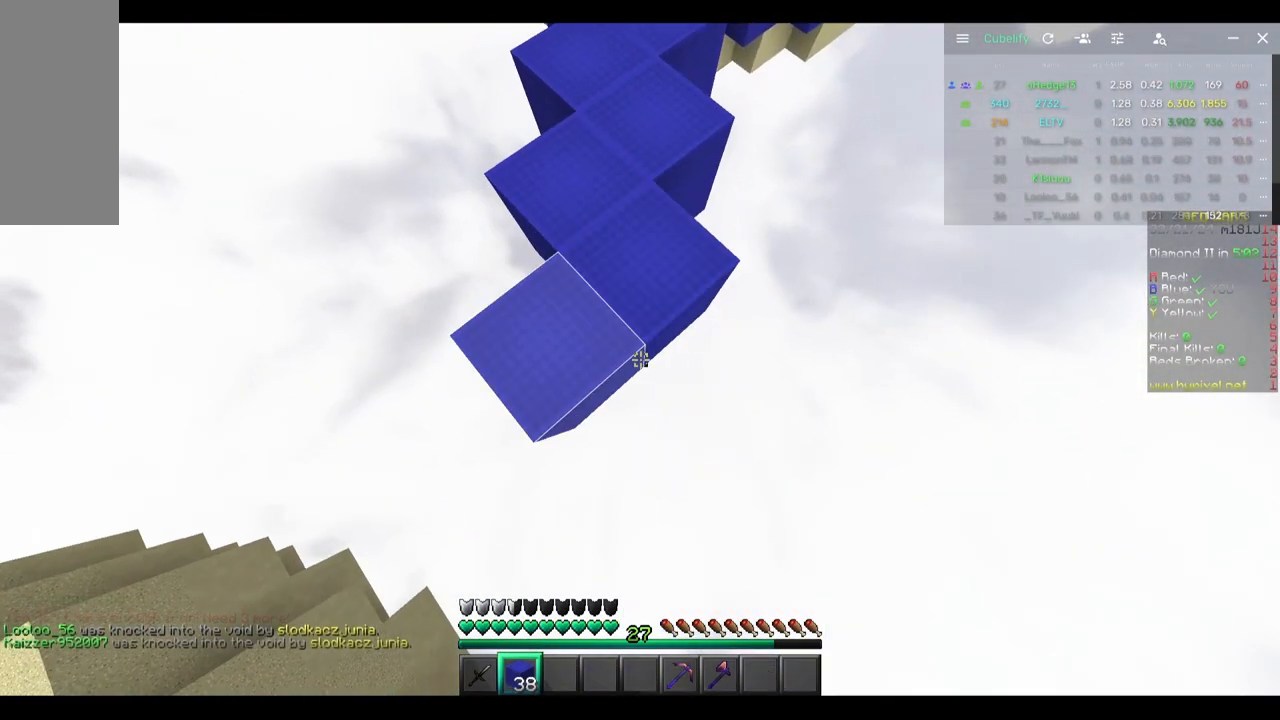
{"keys": ["s"], "mouse": [], "events": [[200, "mouse_right", "up"]]}
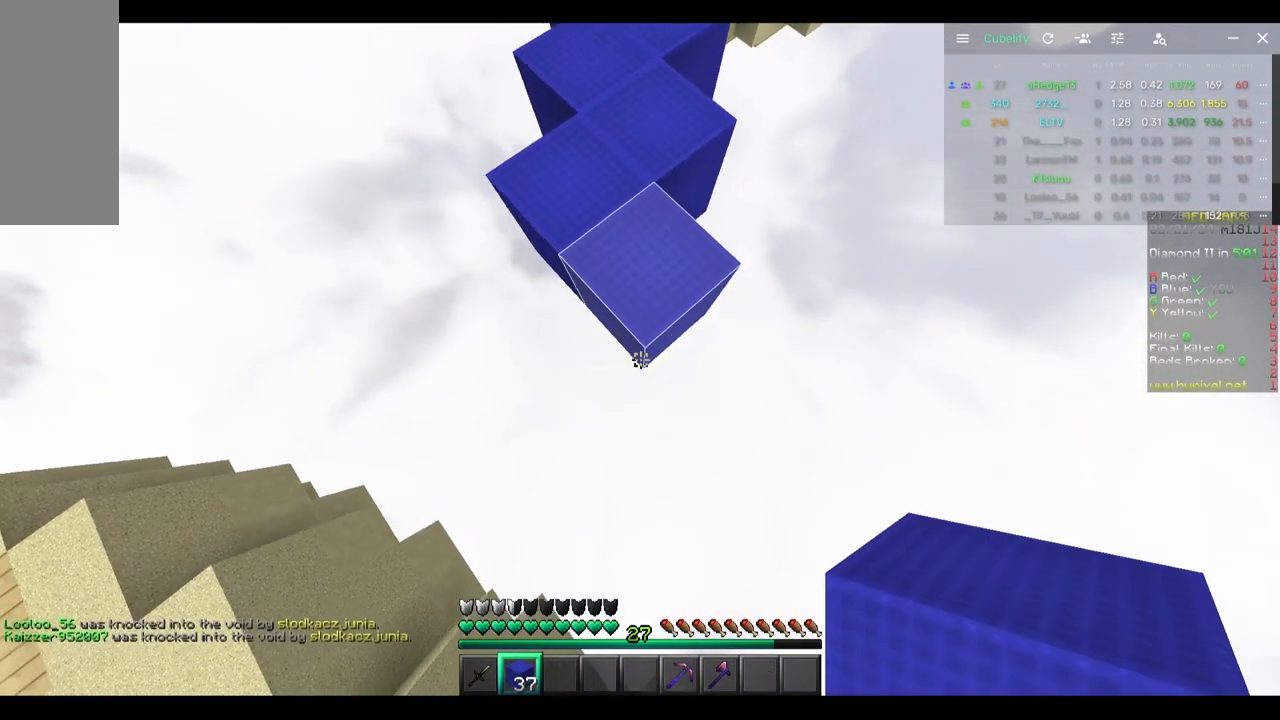
{"keys": ["s"], "mouse": [], "events": [[83, "mouse_right", "down"], [350, "mouse_right", "up"]]}
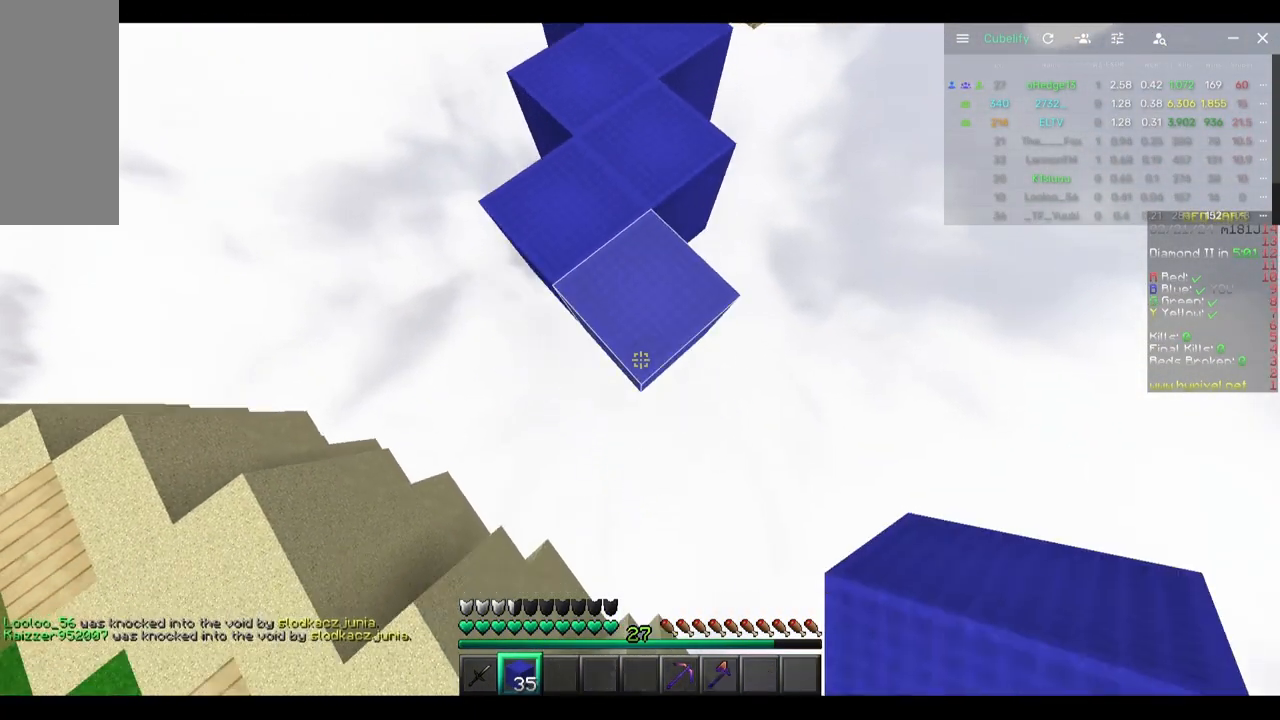
{"keys": [], "mouse": ["right"], "events": [[267, "mouse_right", "down"], [267, "s", "up"]]}
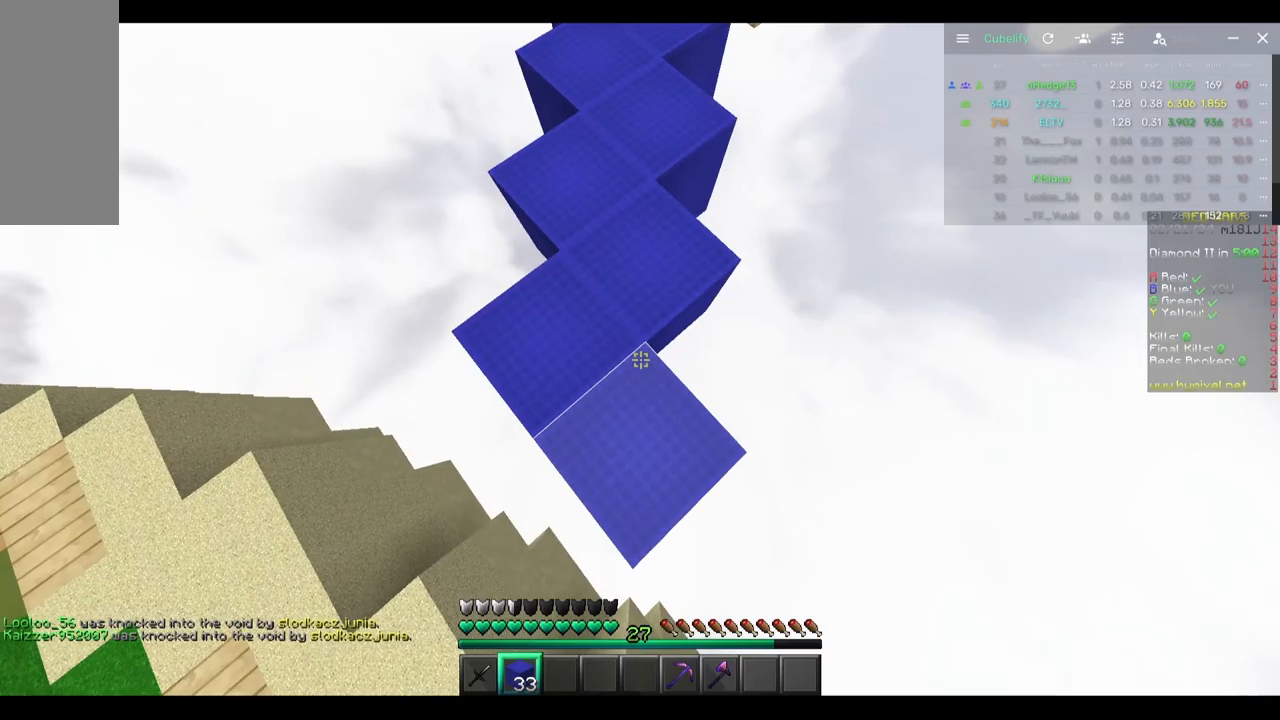
{"keys": ["w"], "mouse": [], "events": [[133, "mouse_right", "up"], [250, "w", "down"]]}
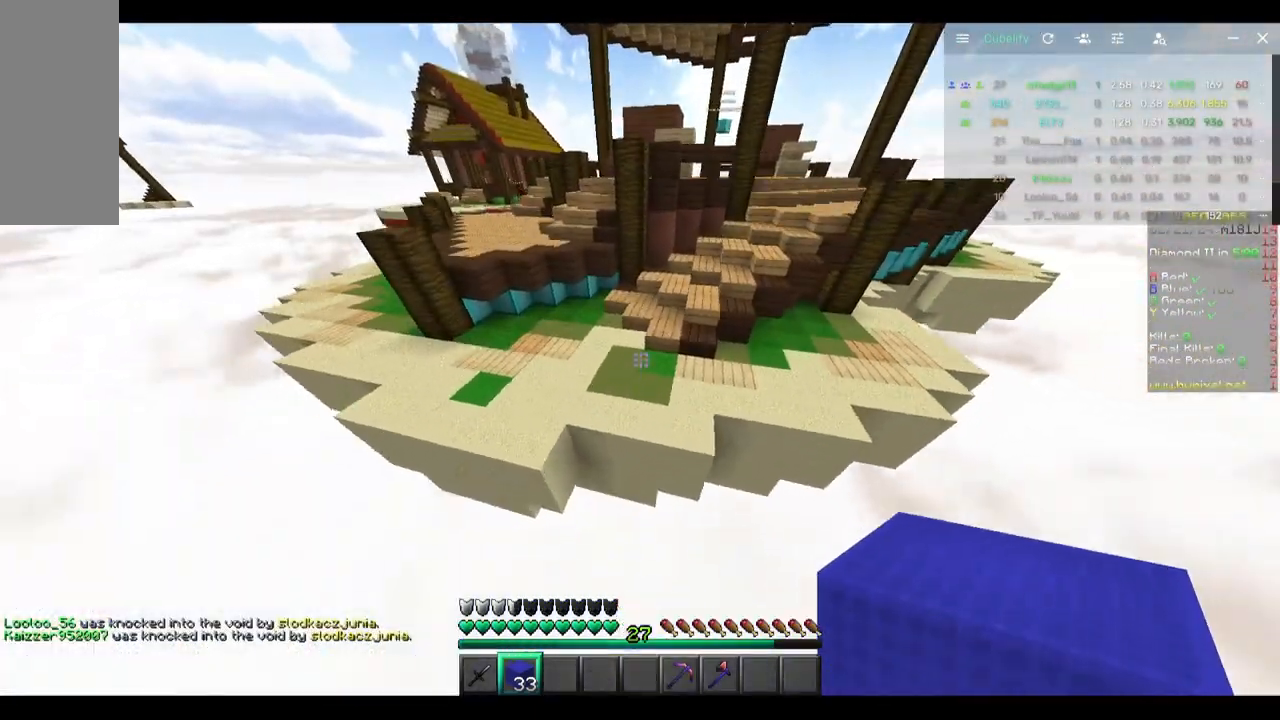
{"keys": [], "mouse": [], "events": [[400, "w", "up"]]}
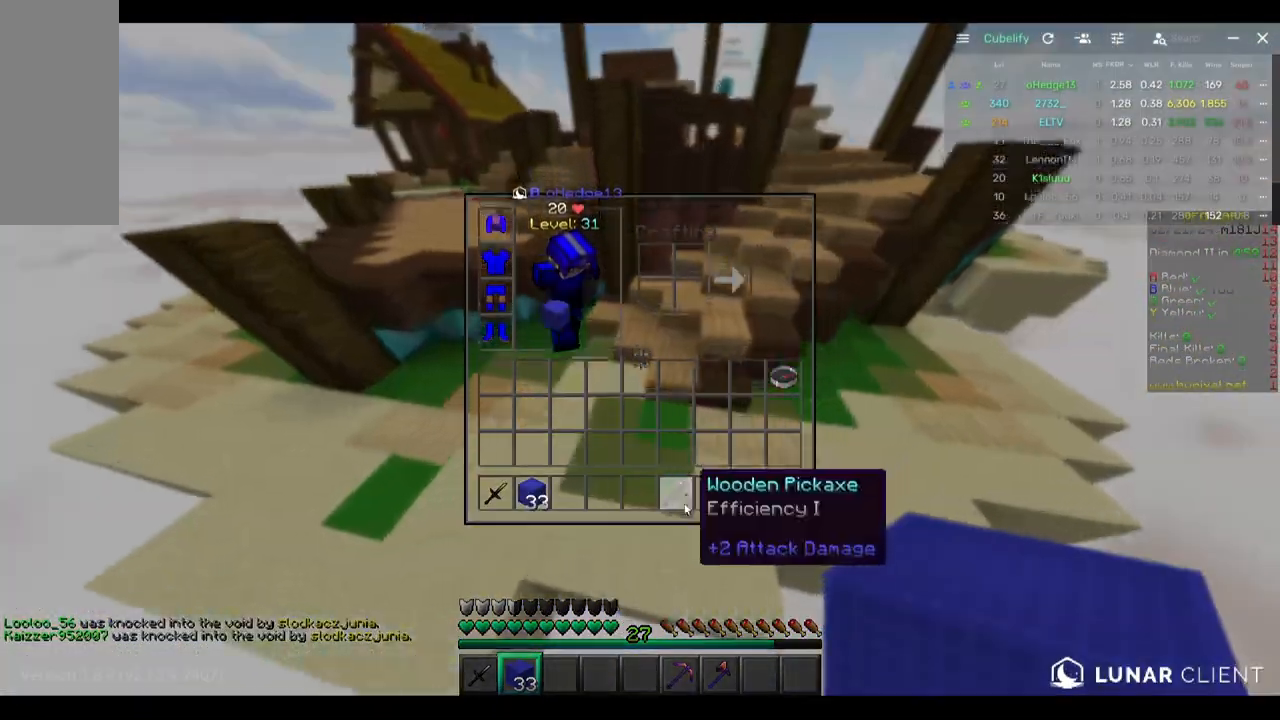
{"keys": [], "mouse": [], "events": []}
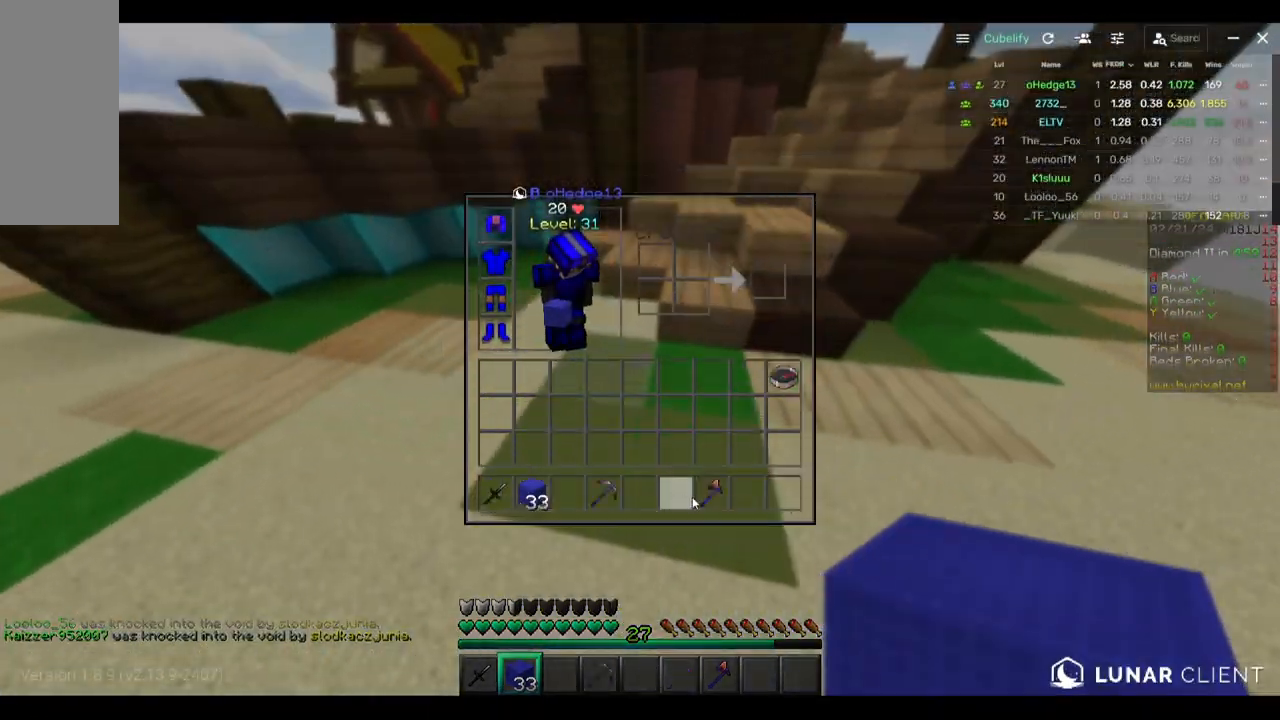
{"keys": [], "mouse": [], "events": []}
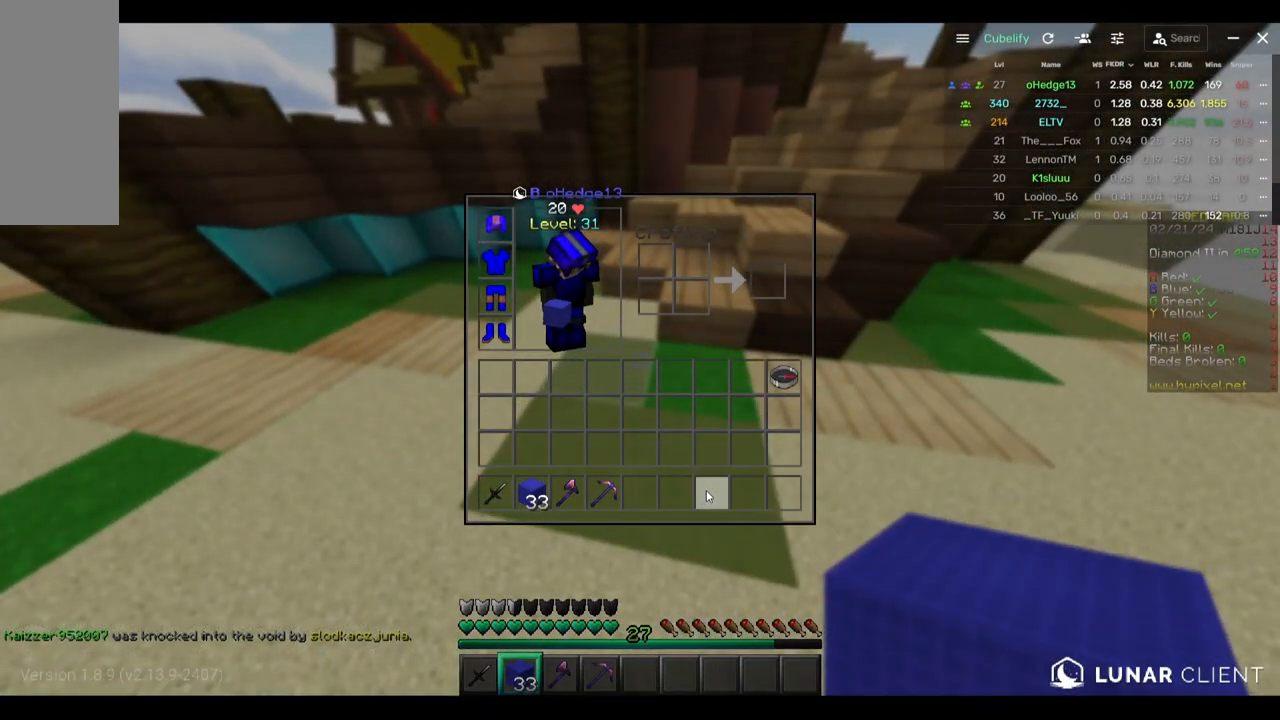
{"keys": ["d", "w"], "mouse": [], "events": [[183, "w", "down"], [500, "d", "down"]]}
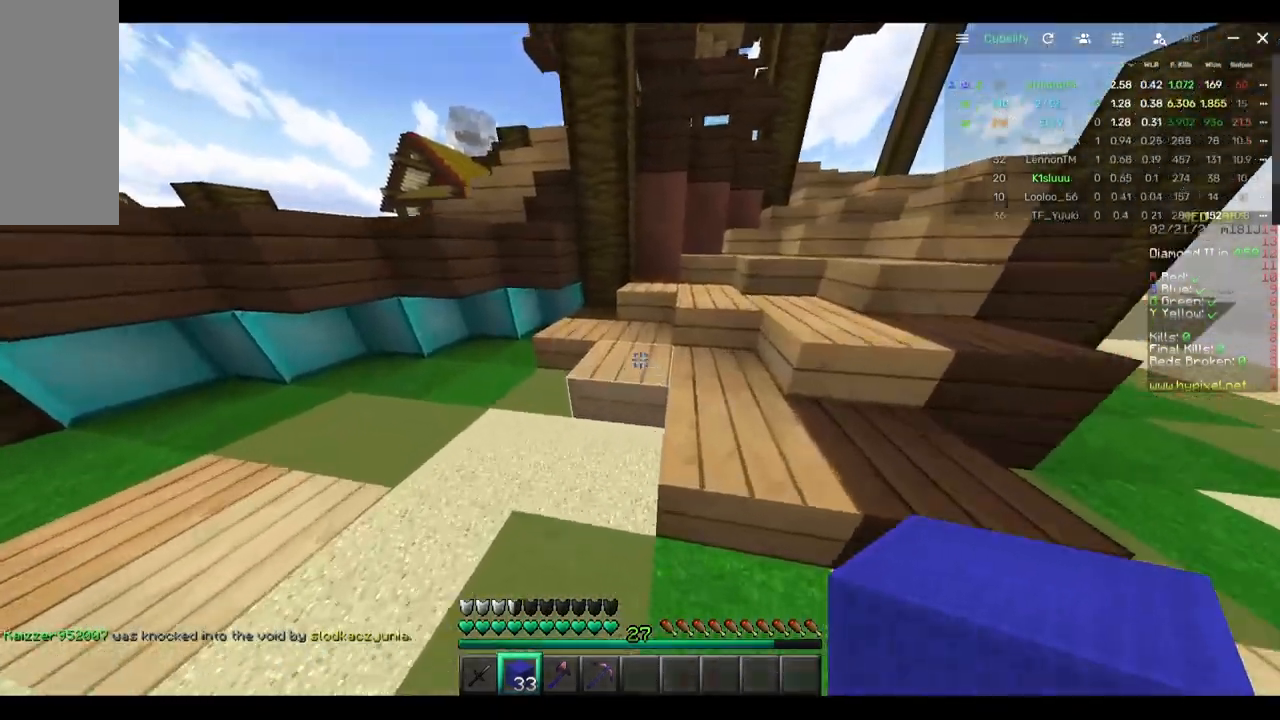
{"keys": ["d", "w"], "mouse": [], "events": []}
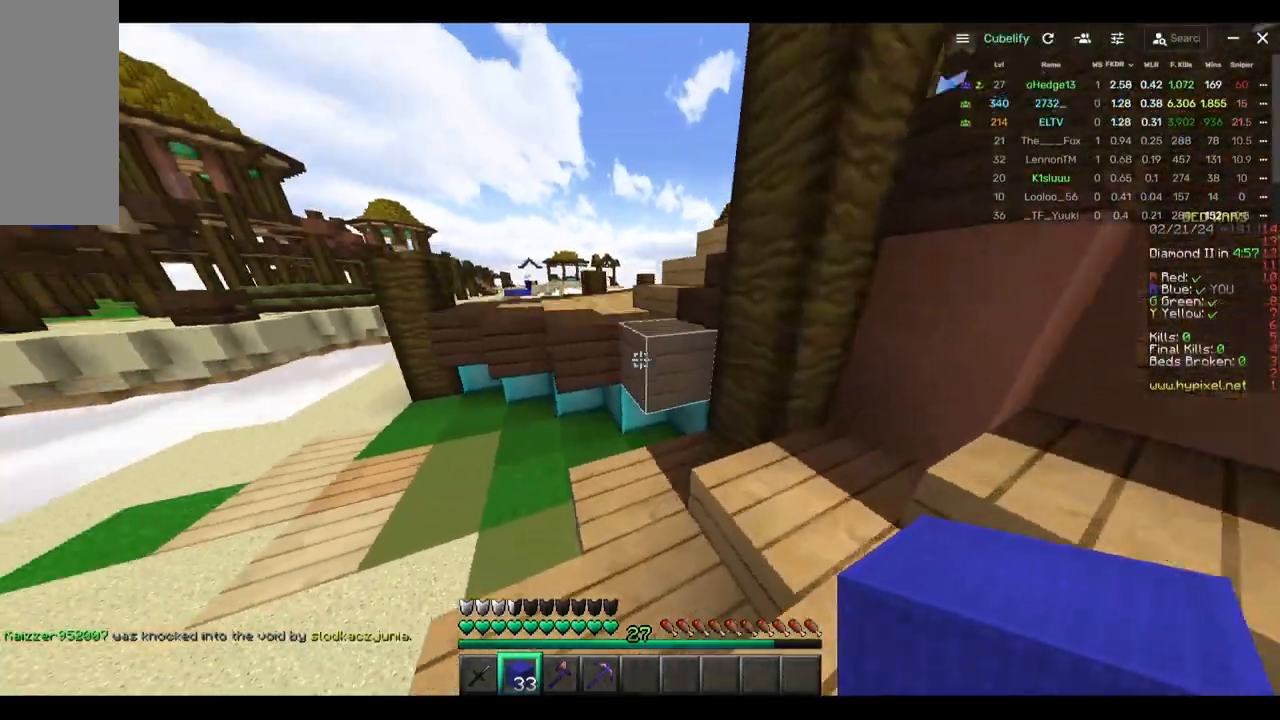
{"keys": ["a", "w"], "mouse": [], "events": [[100, "d", "up"], [250, "a", "down"]]}